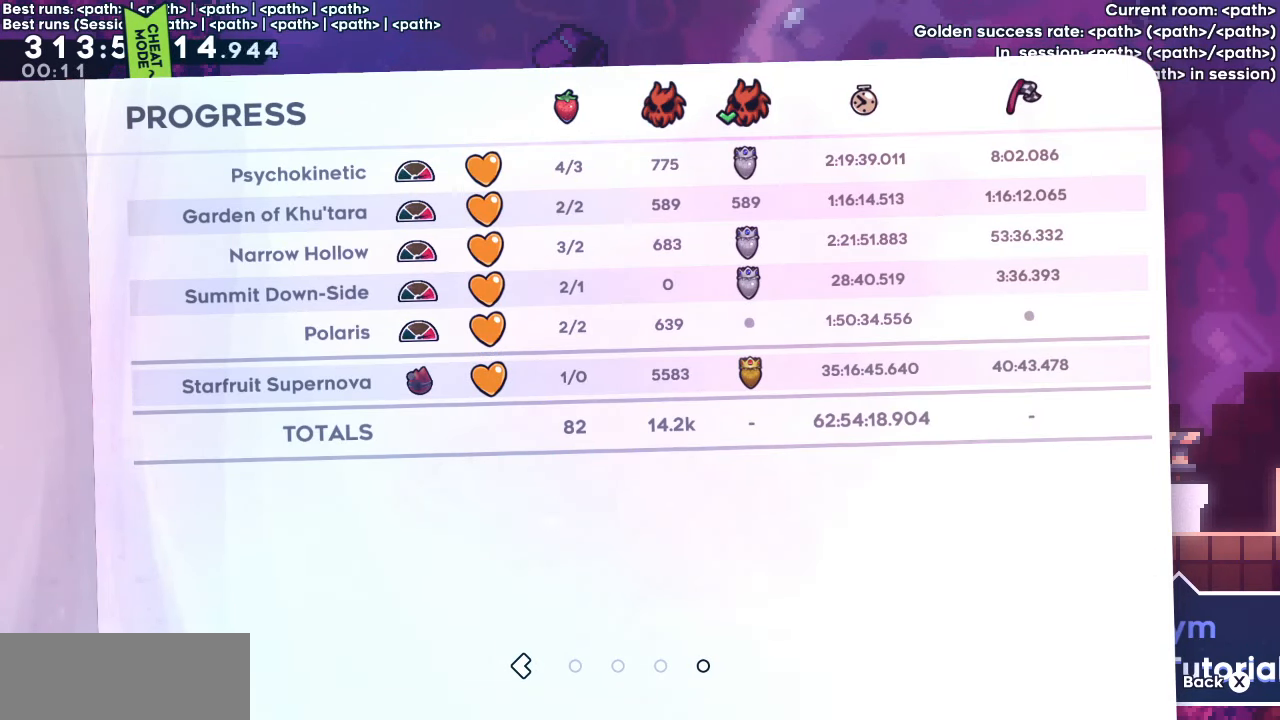
Gameplay with keyboard; each line is a JSON object with the keys held at the frame after it. "events" lists presses ("down") and releases ("up") of "dash", "demo", "down", "grab", "jump", "jump2", "left", "right" and "up" between this image and that frame as [ms after this image, input, new state], when the widget could be followed in between. No other keys are recorded. Mouse input is not recorded. Key names are as the overlay labels them; some are game actions (e.g. jump) rather than physical keys.
{"keys": [], "events": [[467, "left", "down"], [500, "left", "up"]]}
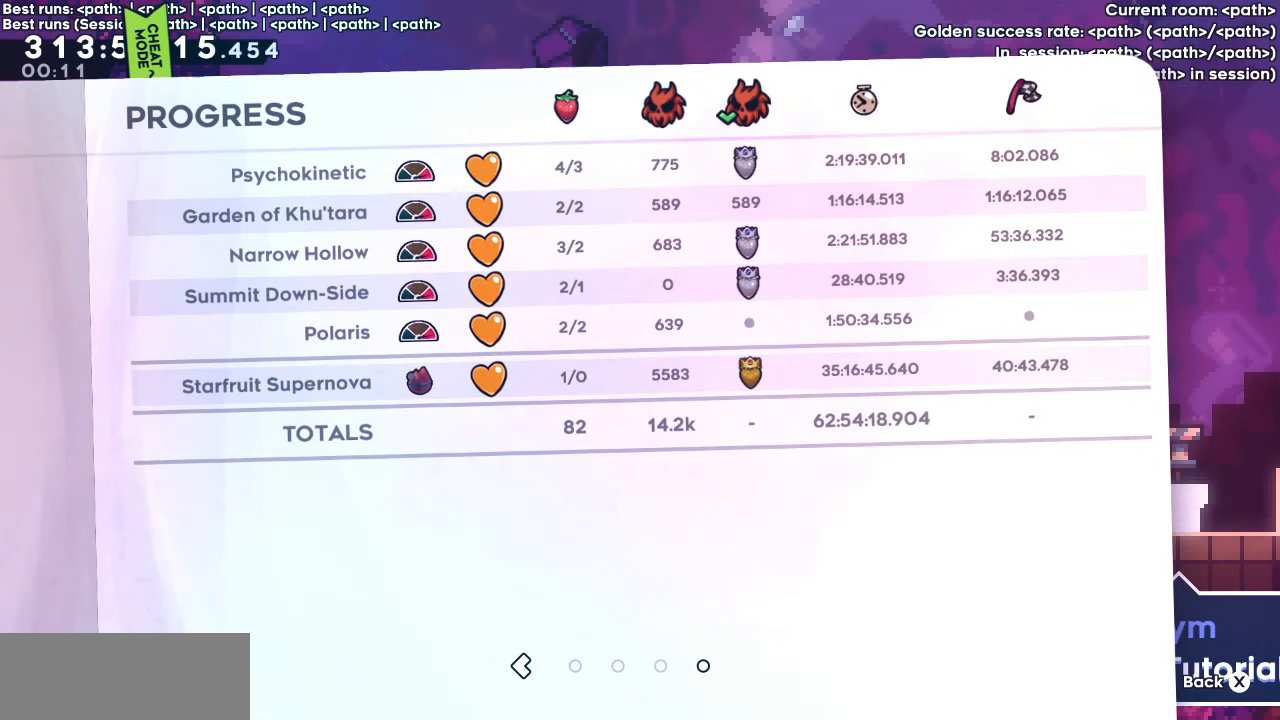
{"keys": [], "events": []}
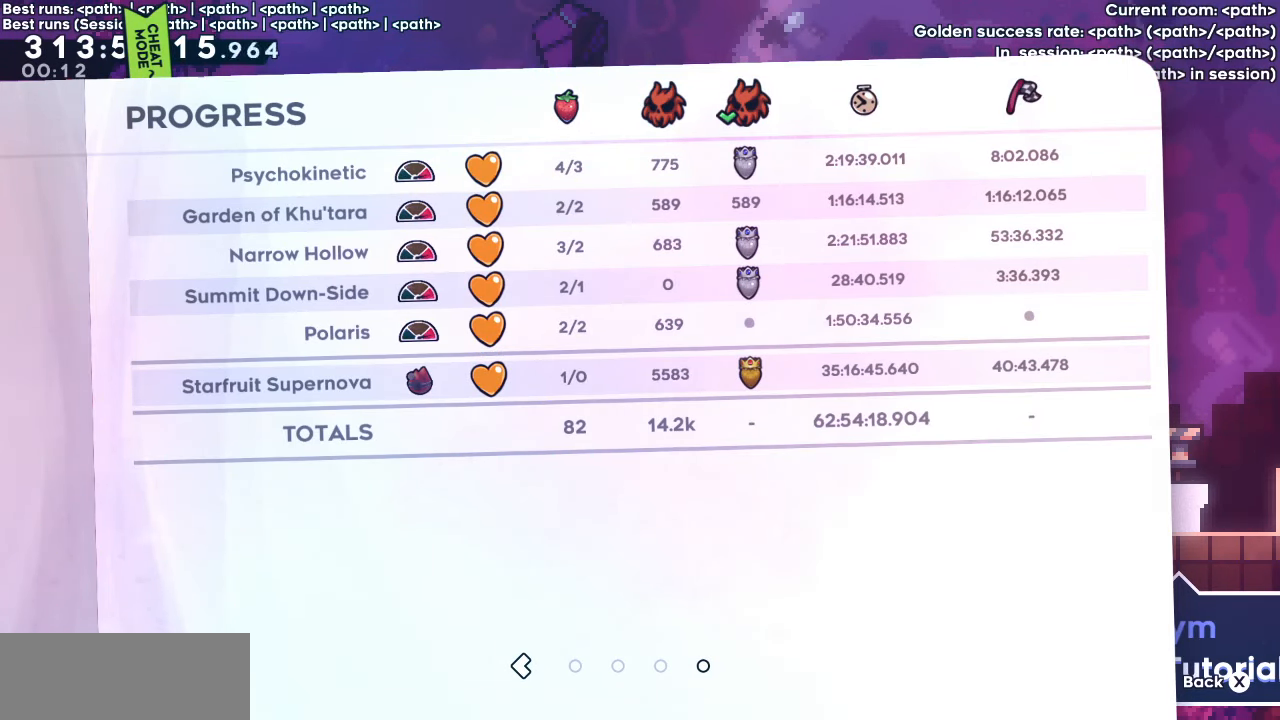
{"keys": [], "events": [[117, "jump", "down"], [200, "up", "down"], [250, "jump", "up"], [300, "left", "down"], [400, "up", "up"], [433, "left", "up"]]}
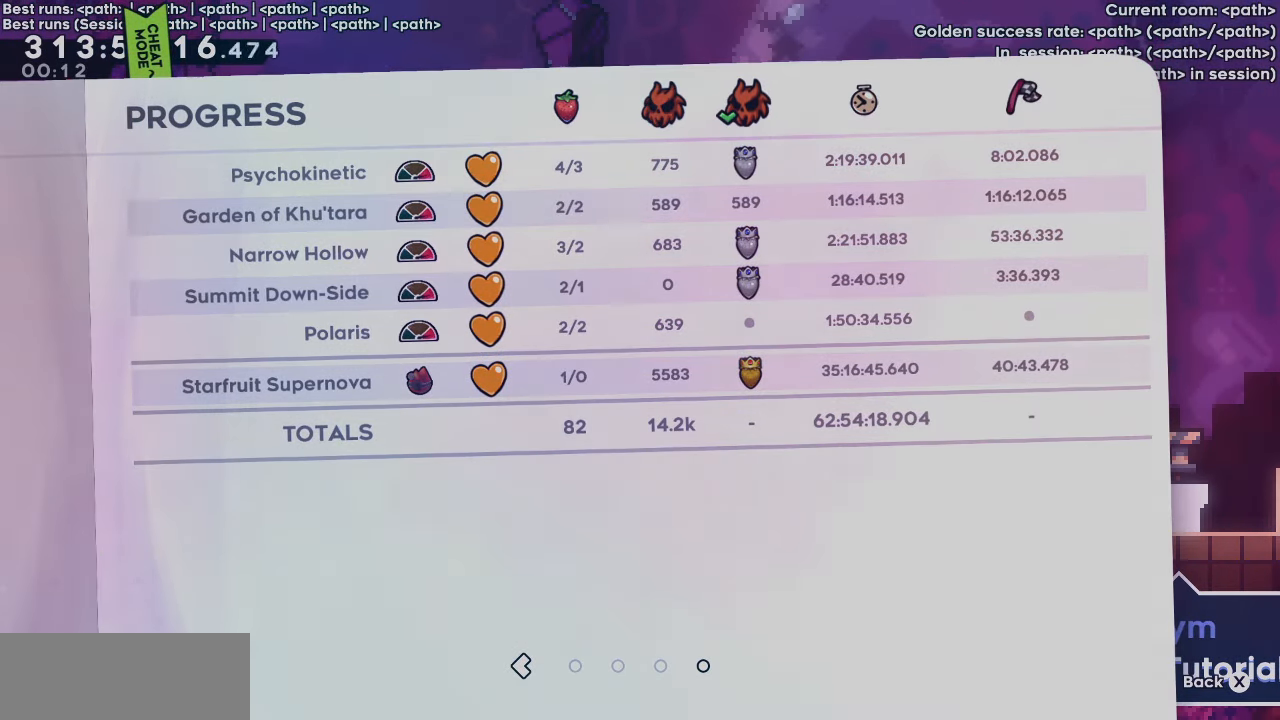
{"keys": [], "events": []}
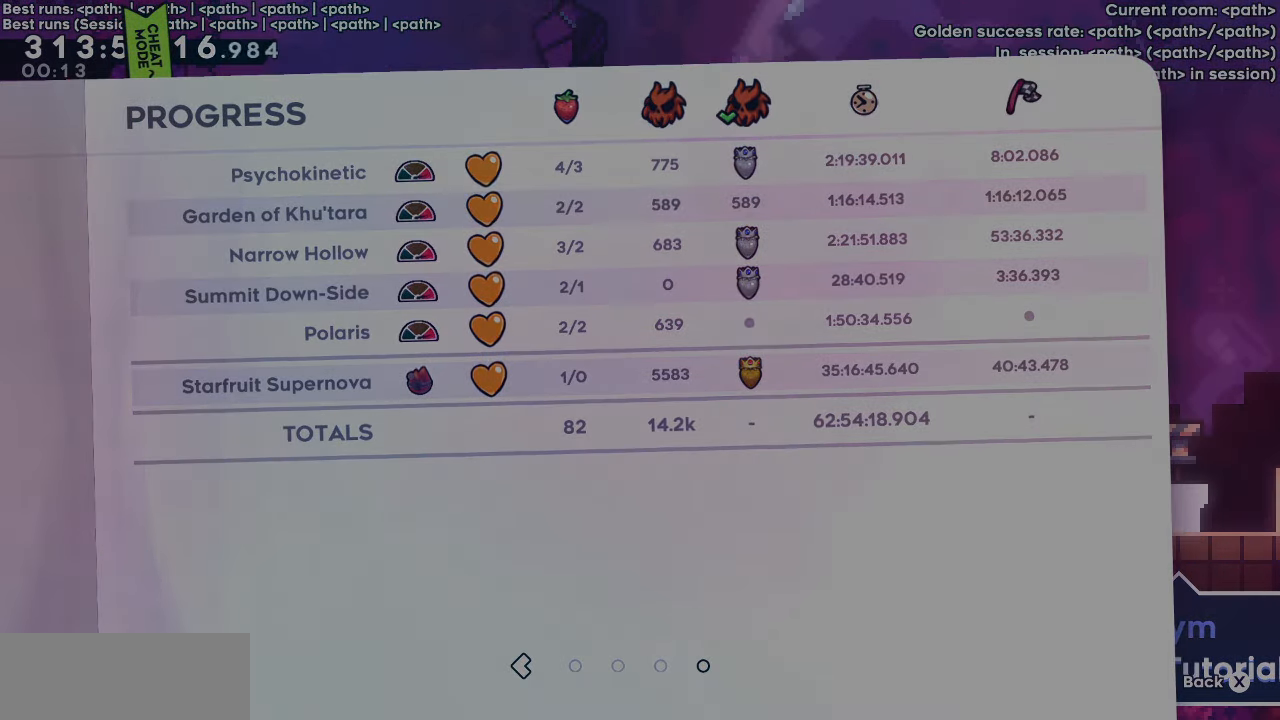
{"keys": [], "events": []}